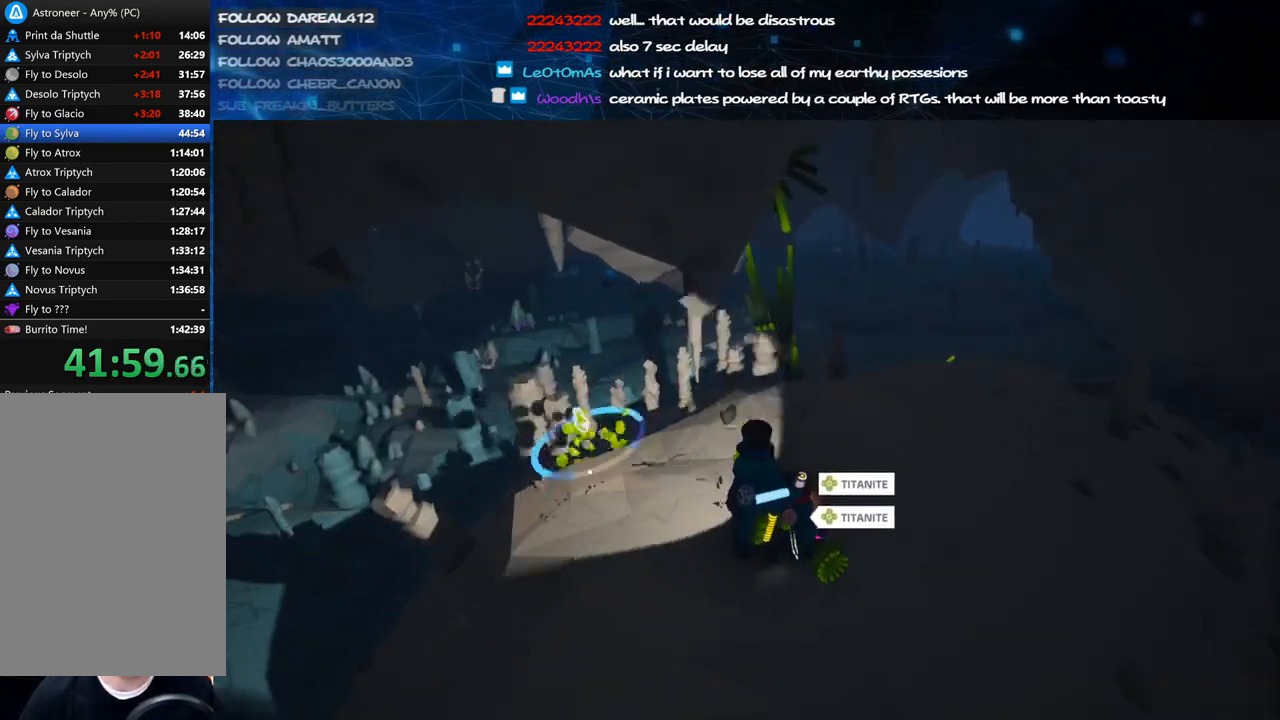
Gameplay with keyboard and mouse; each line is a JSON object with the keys and mouse buttons held at the frame after it. "events" lists presses ("down") and releases ("up") of "a", "alt", "b", "c", "ctrl", "d", "e", "f", "g", "q", "r", "s", "shift", "space", "t", "tab", "v", "w", "x", "z", "mouse_left", "mouse_wheel", "mouse_right", "mouse_mb4" and "mouse_mb5" between this image and that frame as [ms after this image, input, new state], when the widget could be followed in between. "mouse_left", "mouse_wheel", "mouse_right", "mouse_mb4", "mouse_mb5" = the "left", "wheel", "right", "mb4", "mb5" buttons of the "mouse" list. No other keys are recorded. "wheel" means that the mouse wheel is clicked or scrolled. Mouse movement is not recorded.
{"keys": [], "mouse": ["right"], "events": [[300, "w", "up"], [360, "d", "up"], [440, "mouse_right", "down"], [460, "mouse_left", "up"]]}
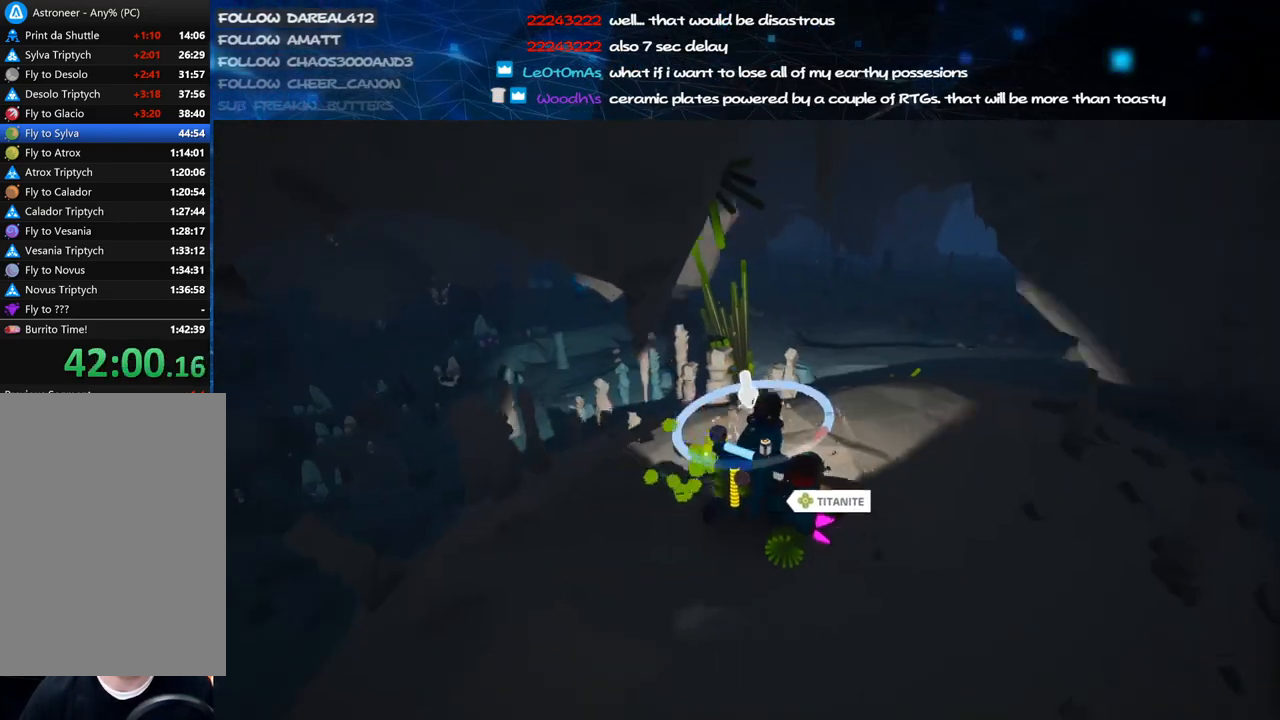
{"keys": ["alt"], "mouse": ["left"], "events": [[140, "mouse_right", "up"], [180, "d", "down"], [280, "d", "up"], [280, "mouse_left", "down"], [380, "alt", "down"]]}
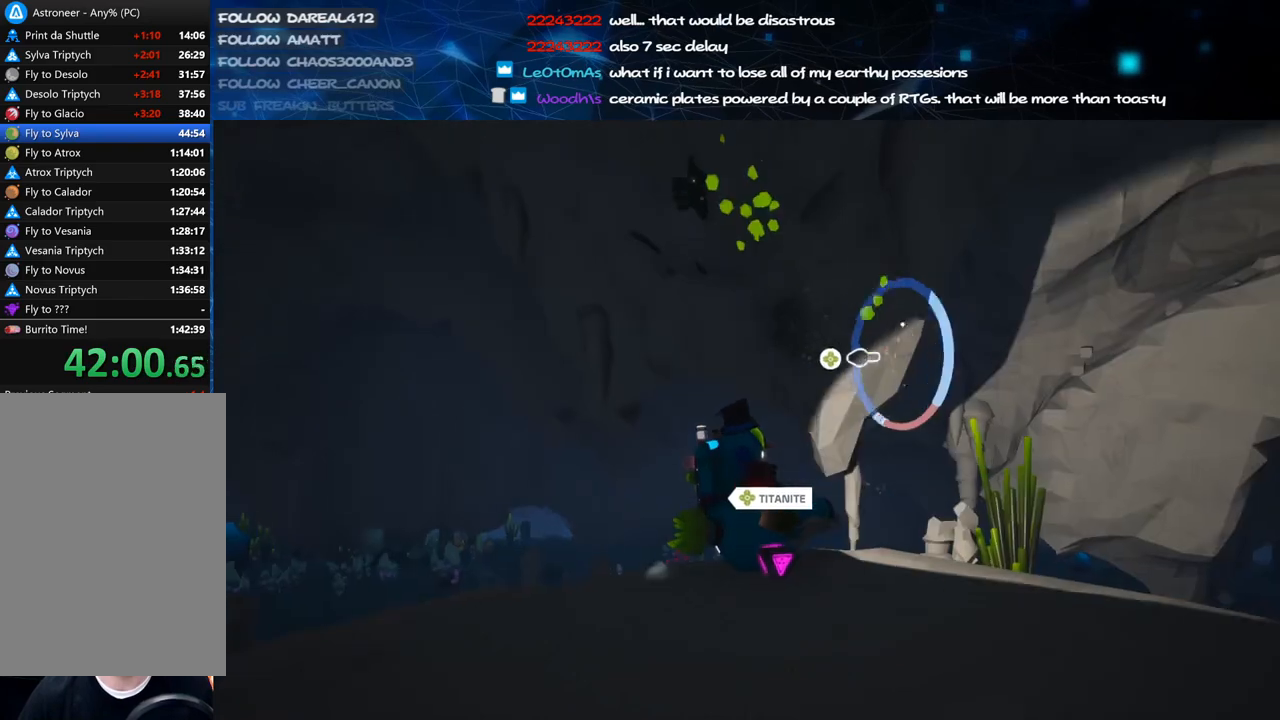
{"keys": ["a"], "mouse": ["left"], "events": [[20, "alt", "up"], [300, "alt", "down"], [360, "a", "down"], [440, "alt", "up"]]}
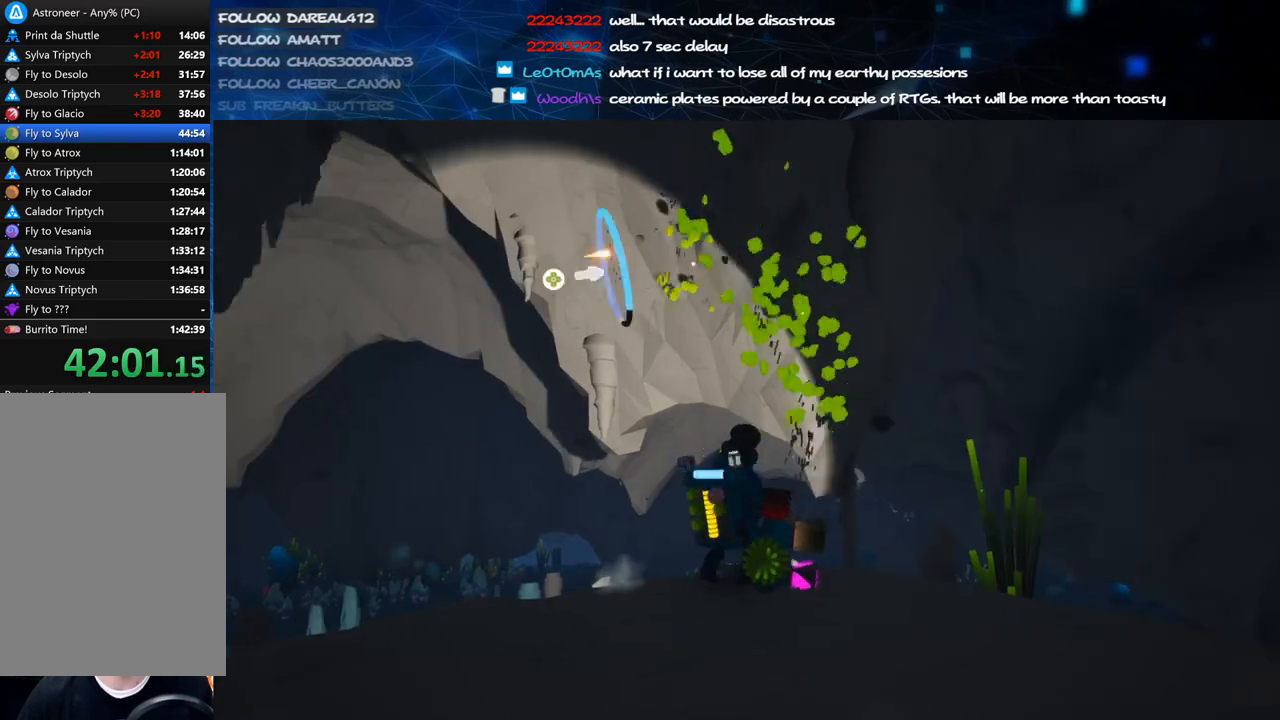
{"keys": [], "mouse": [], "events": [[80, "alt", "down"], [180, "alt", "up"], [220, "mouse_left", "up"], [260, "mouse_right", "down"], [280, "a", "up"], [300, "w", "down"], [380, "q", "down"], [420, "mouse_right", "up"], [420, "w", "up"], [440, "q", "up"]]}
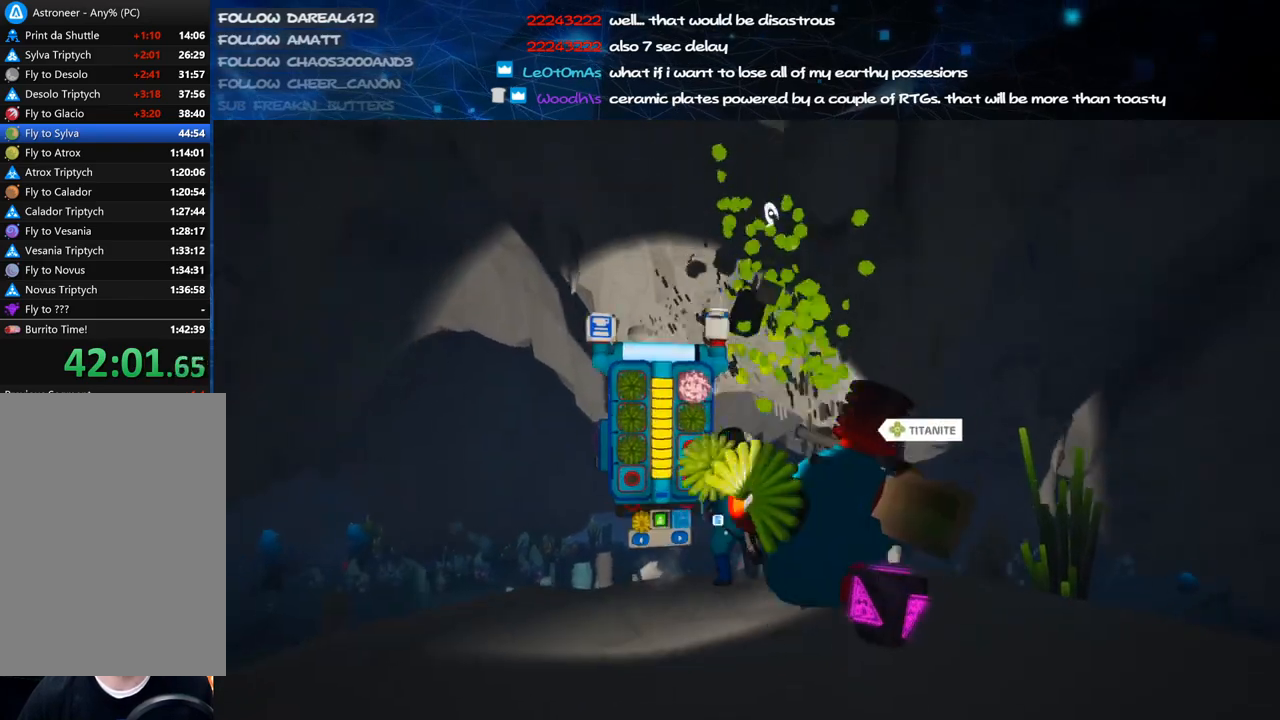
{"keys": ["a"], "mouse": ["right"], "events": [[80, "a", "down"], [420, "mouse_right", "down"]]}
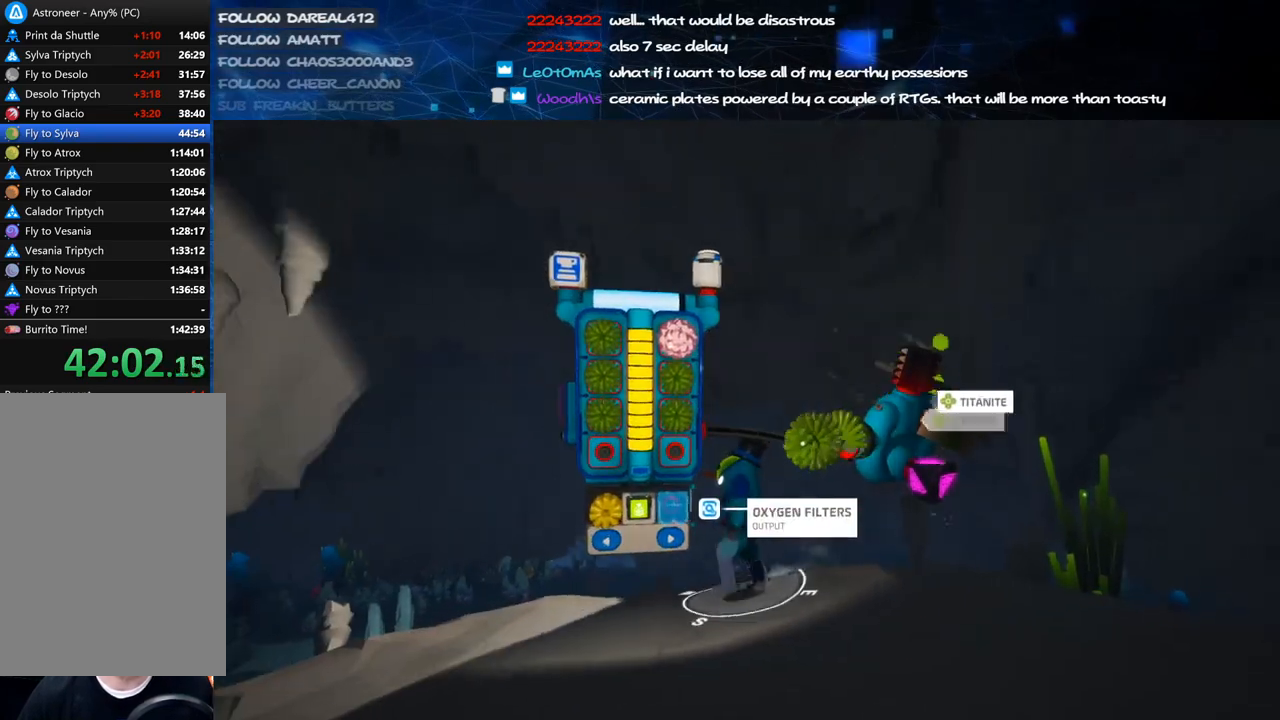
{"keys": ["w"], "mouse": ["right"], "events": [[280, "a", "up"], [340, "w", "down"], [380, "q", "down"], [420, "q", "up"]]}
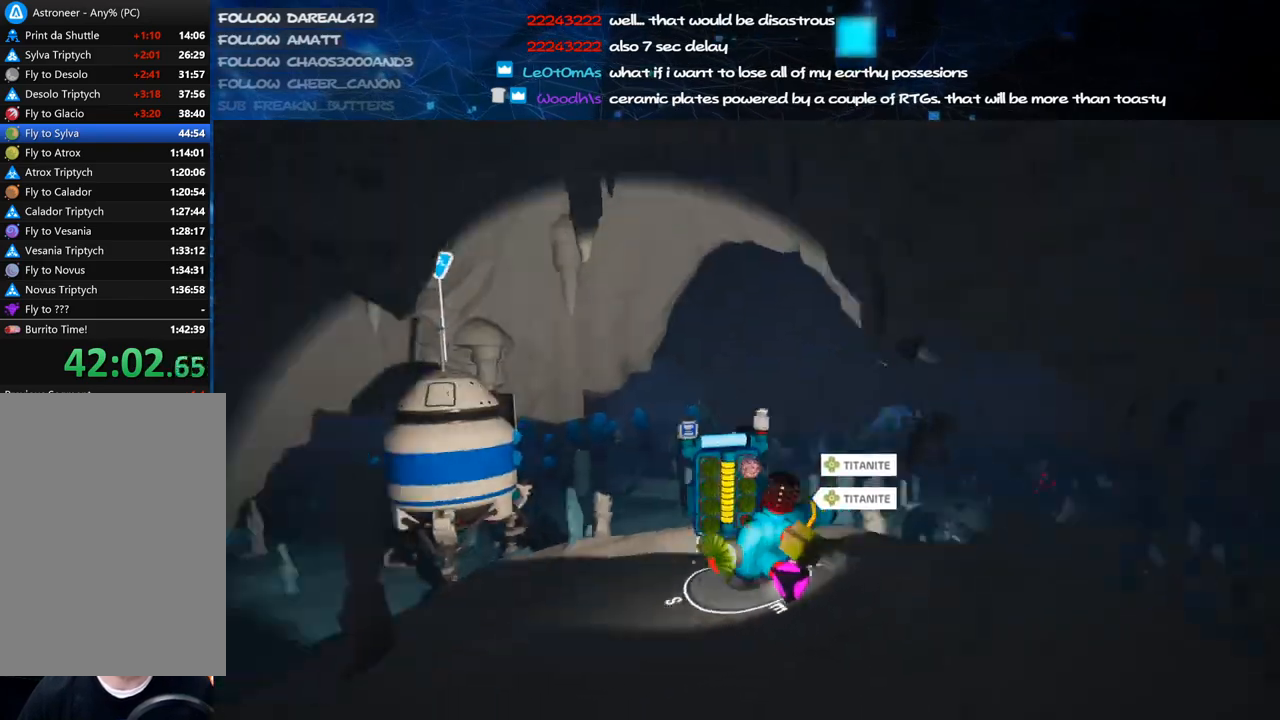
{"keys": ["shift", "w"], "mouse": ["right"], "events": [[80, "a", "down"], [180, "shift", "down"], [260, "a", "up"]]}
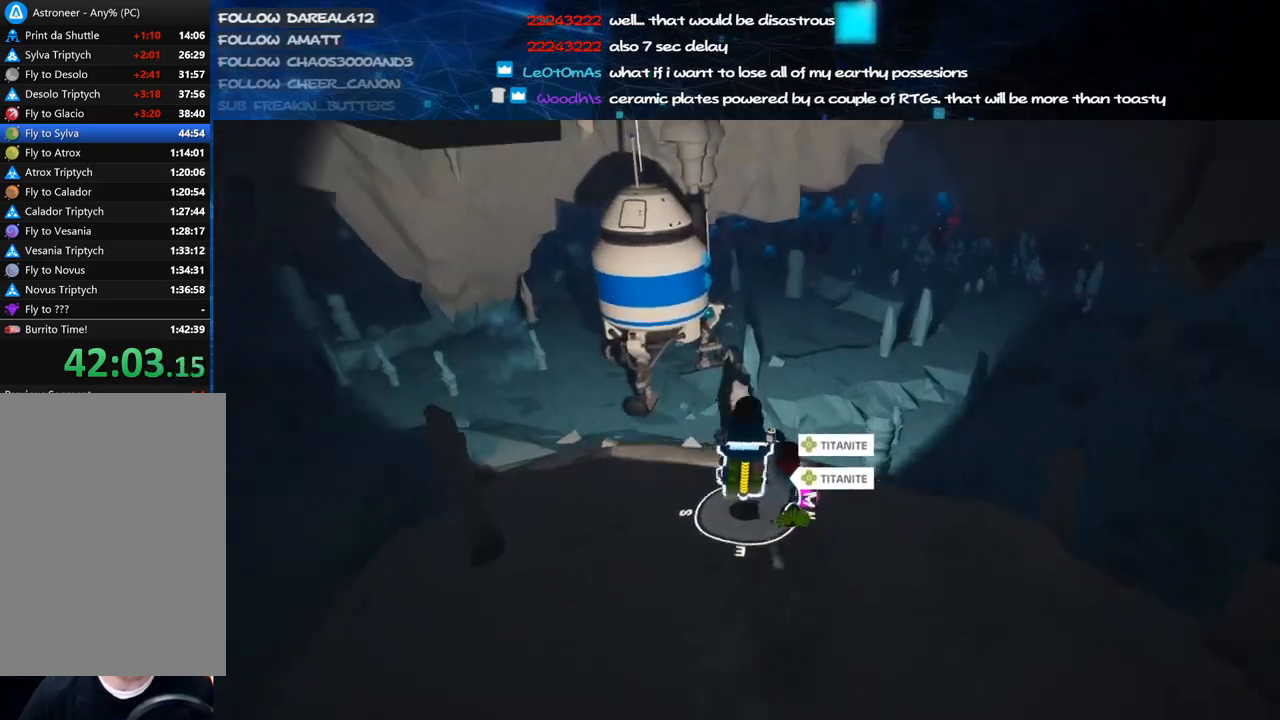
{"keys": ["d", "w"], "mouse": ["left"], "events": [[40, "d", "down"], [120, "mouse_right", "up"], [200, "space", "down"], [240, "shift", "up"], [260, "d", "up"], [280, "space", "up"], [500, "d", "down"], [500, "mouse_left", "down"]]}
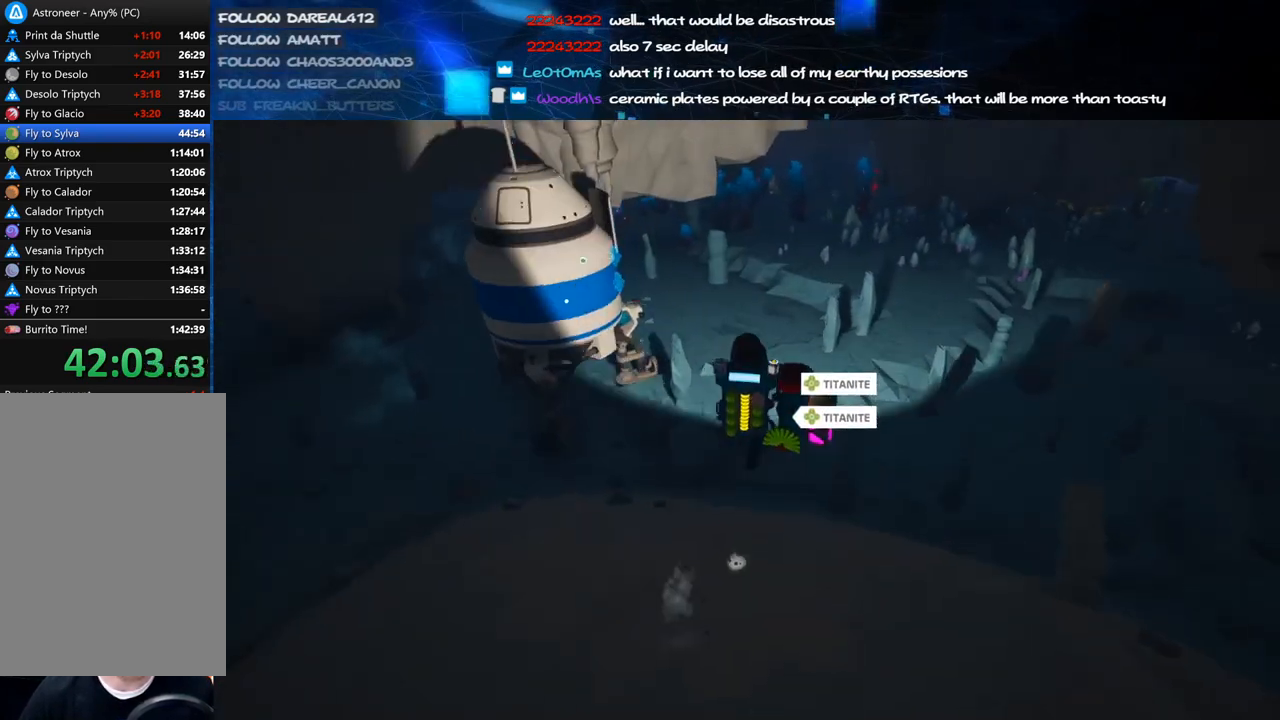
{"keys": ["w"], "mouse": [], "events": [[120, "mouse_left", "up"], [160, "d", "up"]]}
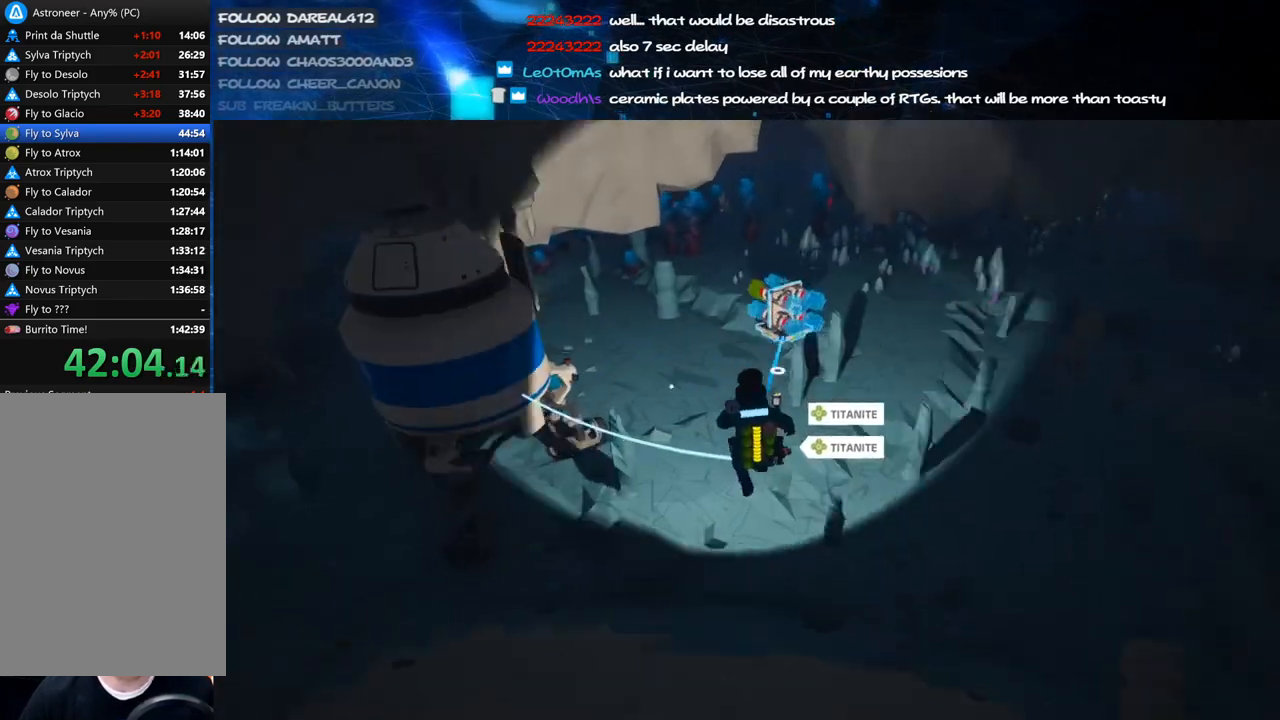
{"keys": ["d", "w"], "mouse": ["left"], "events": [[260, "mouse_left", "down"], [340, "mouse_left", "up"], [460, "mouse_left", "down"], [500, "d", "down"]]}
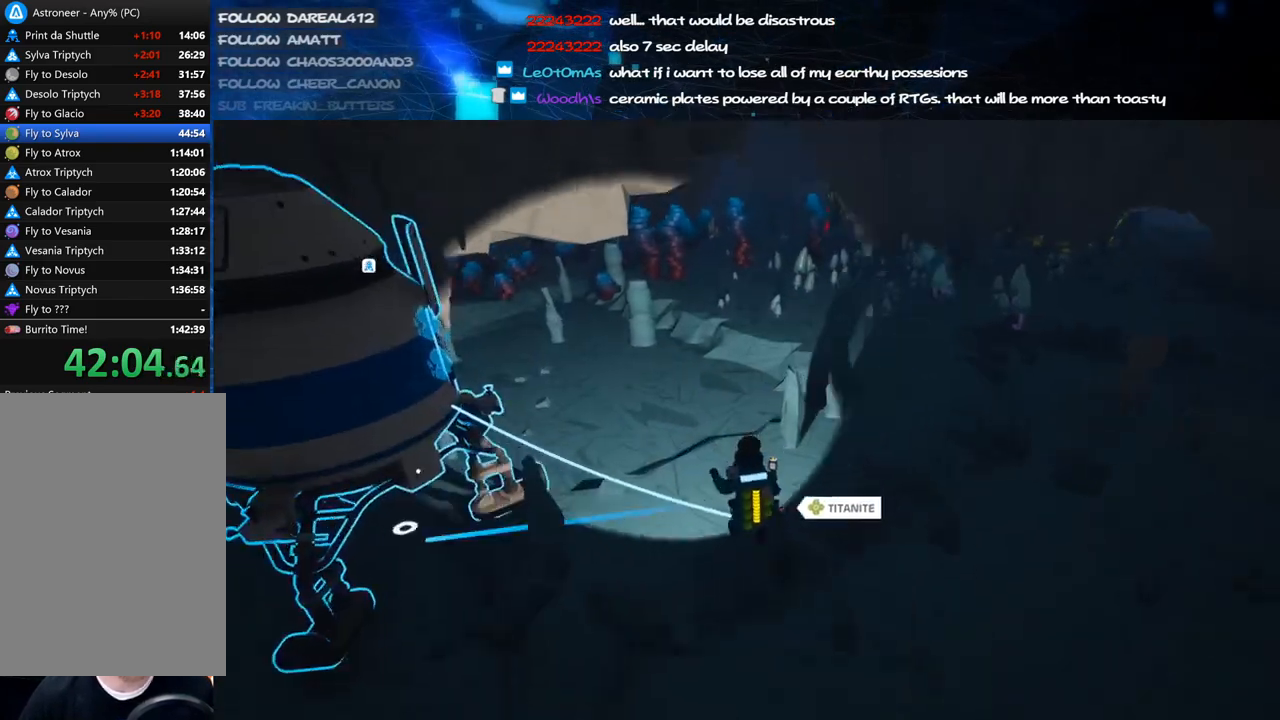
{"keys": ["d", "w"], "mouse": [], "events": [[80, "mouse_left", "up"]]}
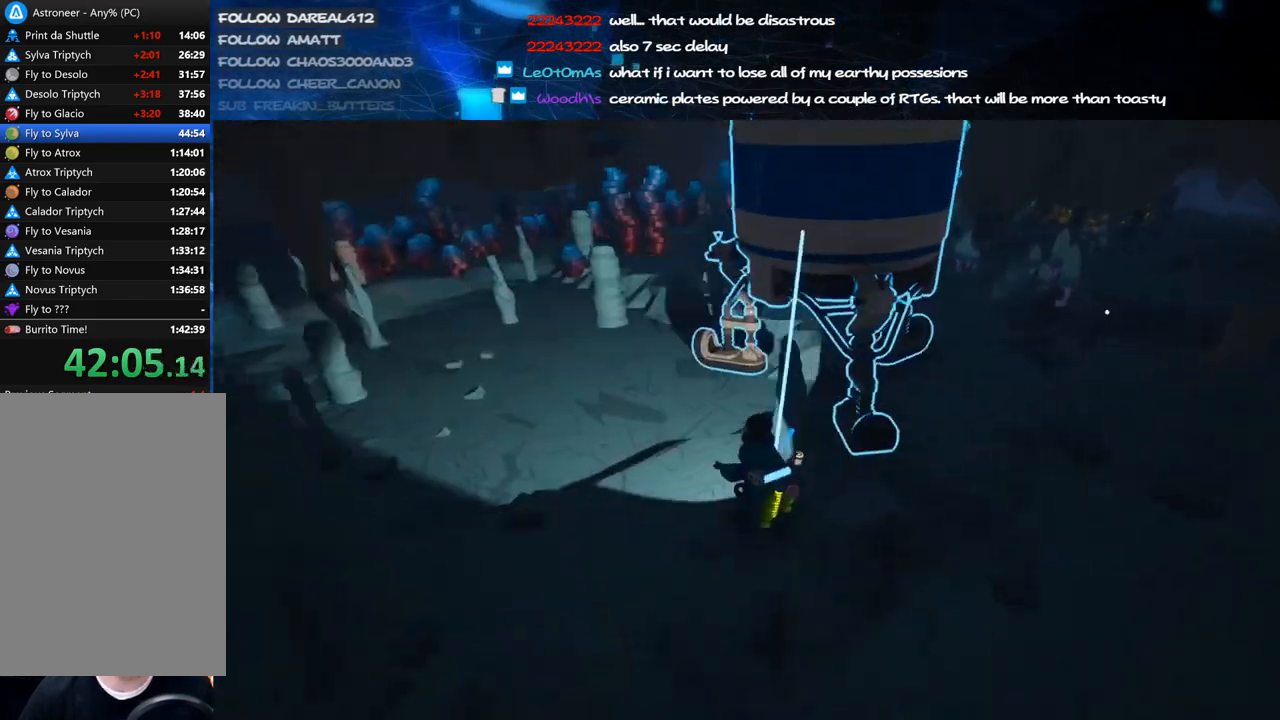
{"keys": ["d", "shift", "w"], "mouse": ["right"], "events": [[200, "mouse_left", "down"], [260, "mouse_right", "down"], [300, "mouse_left", "up"], [380, "shift", "down"]]}
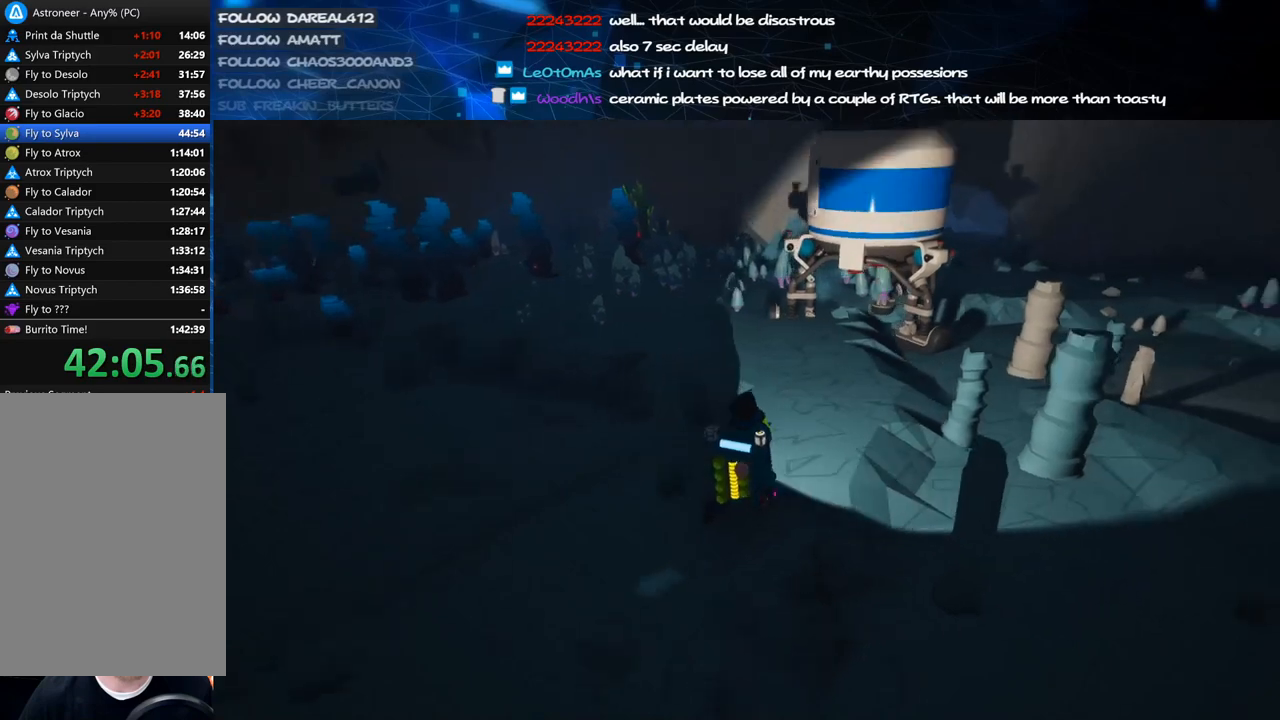
{"keys": ["d", "space", "w"], "mouse": ["left"], "events": [[40, "d", "up"], [60, "mouse_right", "up"], [380, "shift", "up"], [420, "d", "down"], [440, "space", "down"], [500, "mouse_left", "down"]]}
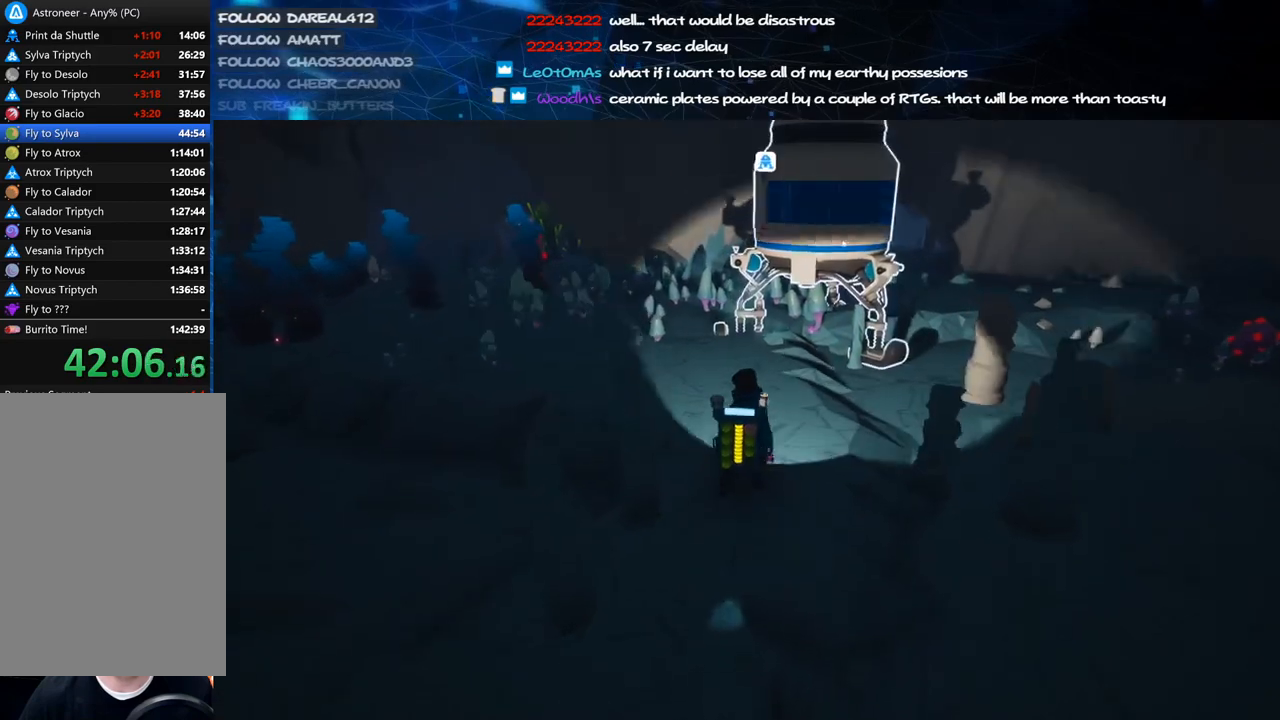
{"keys": ["d", "w"], "mouse": ["left"], "events": [[120, "mouse_left", "up"], [120, "space", "up"], [500, "mouse_left", "down"]]}
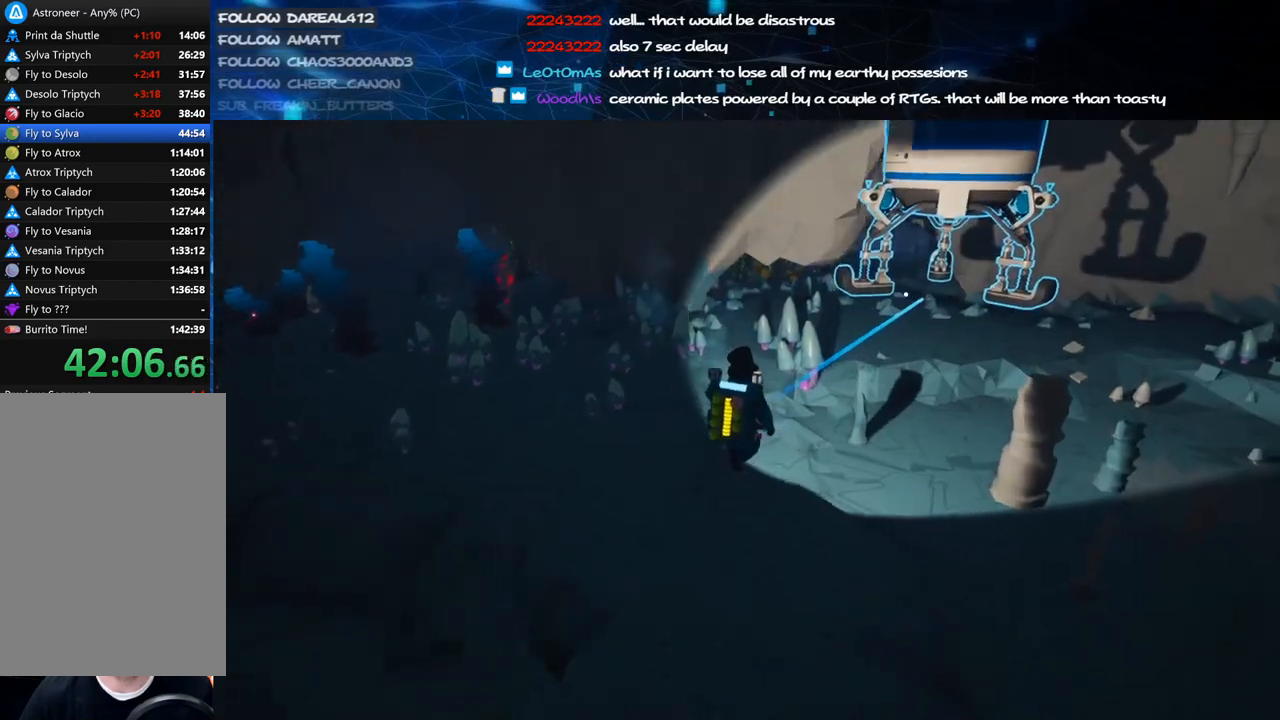
{"keys": ["shift", "w"], "mouse": [], "events": [[80, "mouse_right", "down"], [140, "d", "up"], [160, "mouse_left", "up"], [160, "shift", "down"], [380, "a", "down"], [420, "mouse_right", "up"], [480, "a", "up"]]}
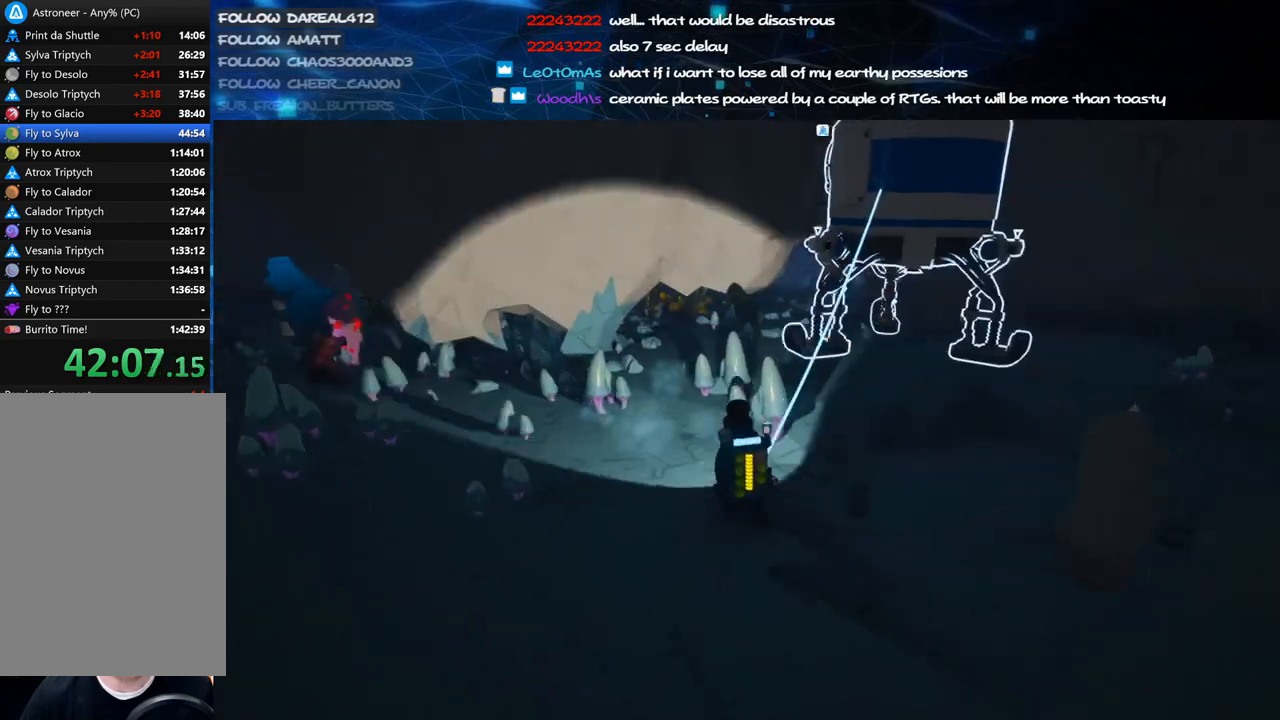
{"keys": ["d", "w"], "mouse": [], "events": [[40, "shift", "up"], [60, "d", "down"], [80, "space", "down"], [260, "mouse_left", "down"], [360, "mouse_left", "up"], [380, "space", "up"]]}
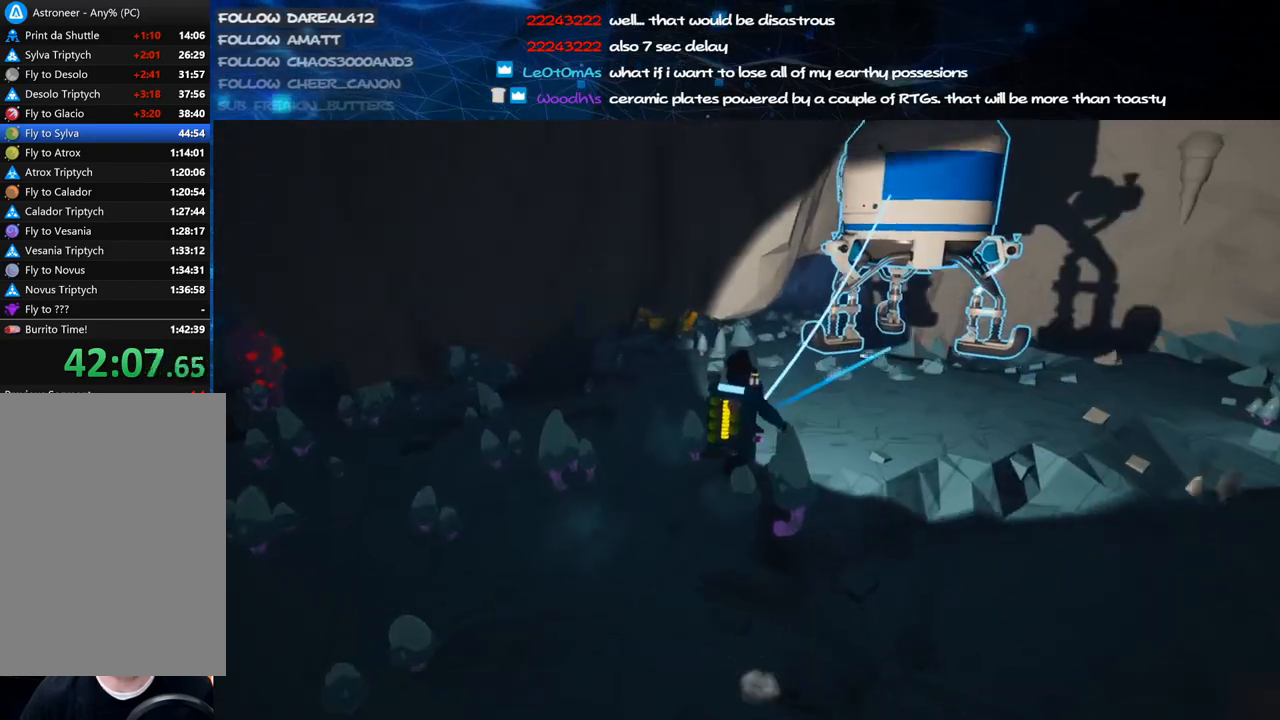
{"keys": ["d", "shift", "w"], "mouse": ["right"], "events": [[140, "mouse_left", "down"], [220, "mouse_right", "down"], [280, "mouse_left", "up"], [400, "shift", "down"]]}
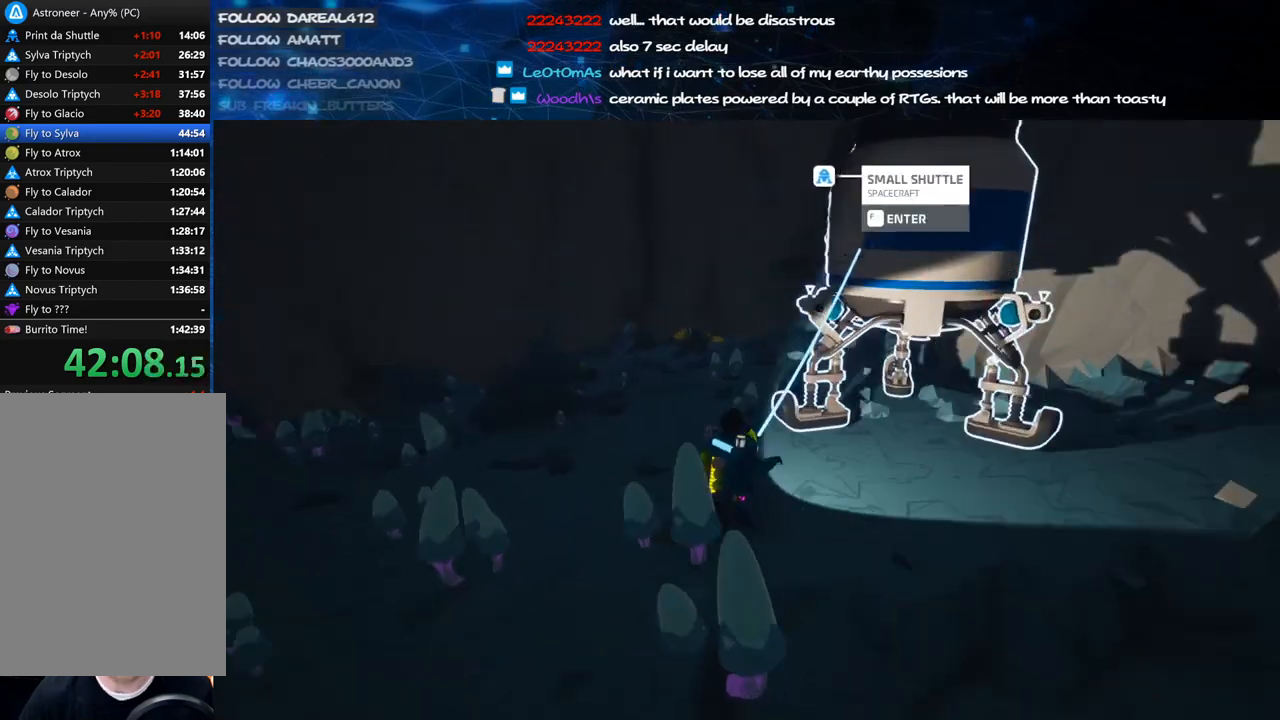
{"keys": ["d", "space", "w"], "mouse": [], "events": [[120, "mouse_right", "up"], [280, "d", "up"], [300, "shift", "up"], [380, "space", "down"], [400, "mouse_left", "down"], [500, "d", "down"], [500, "mouse_left", "up"]]}
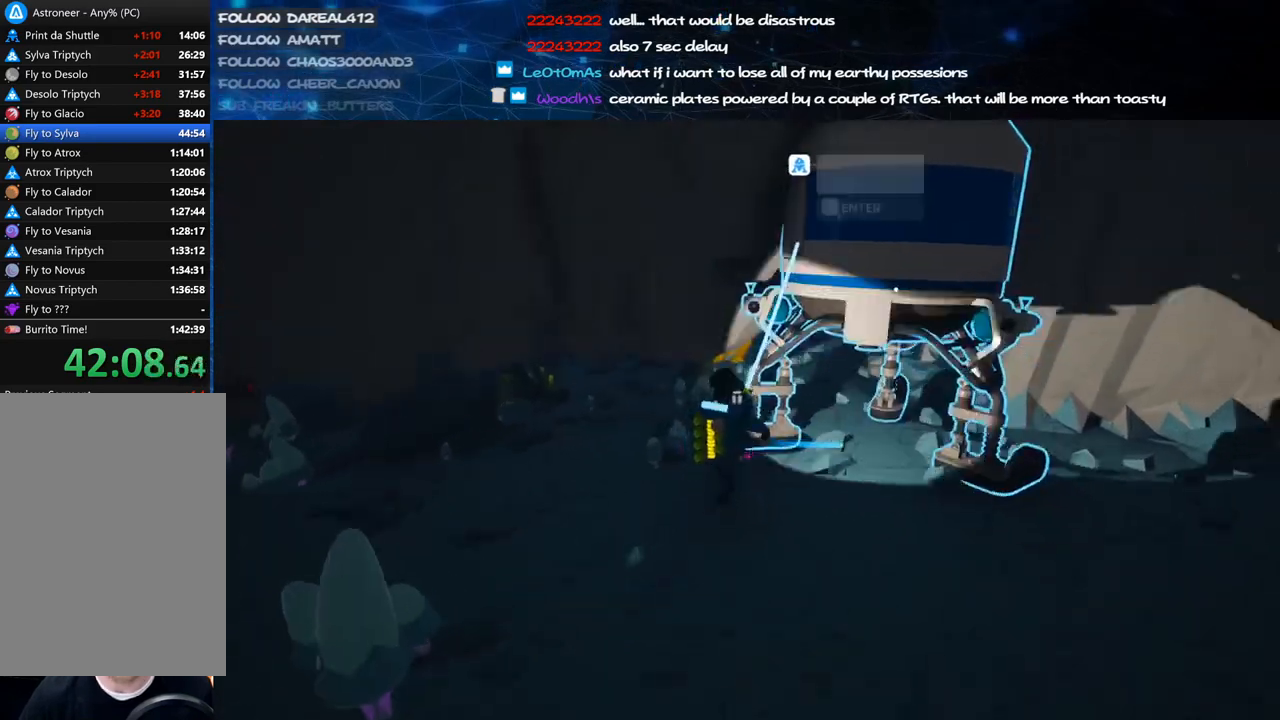
{"keys": ["a", "w"], "mouse": [], "events": [[20, "space", "up"], [120, "d", "up"], [400, "a", "down"]]}
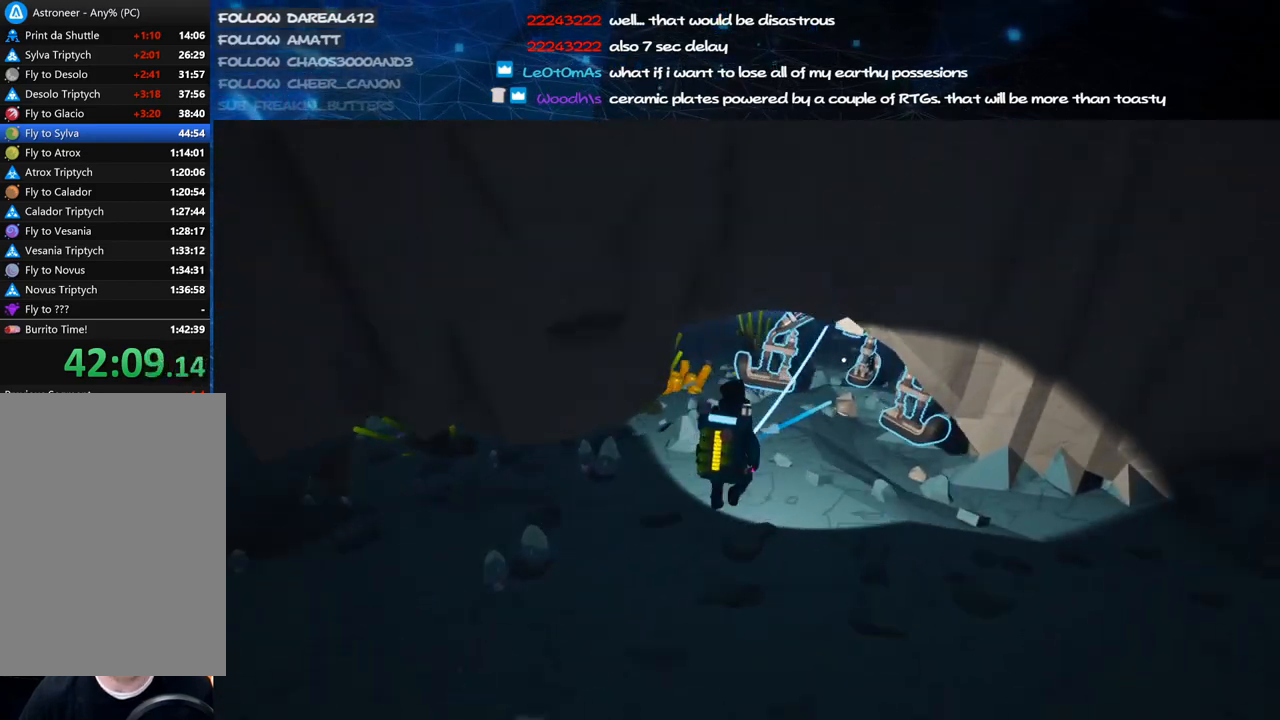
{"keys": ["shift", "w"], "mouse": ["right"], "events": [[120, "mouse_left", "down"], [200, "mouse_right", "down"], [260, "shift", "down"], [280, "mouse_left", "up"], [380, "a", "up"], [420, "d", "down"], [500, "d", "up"]]}
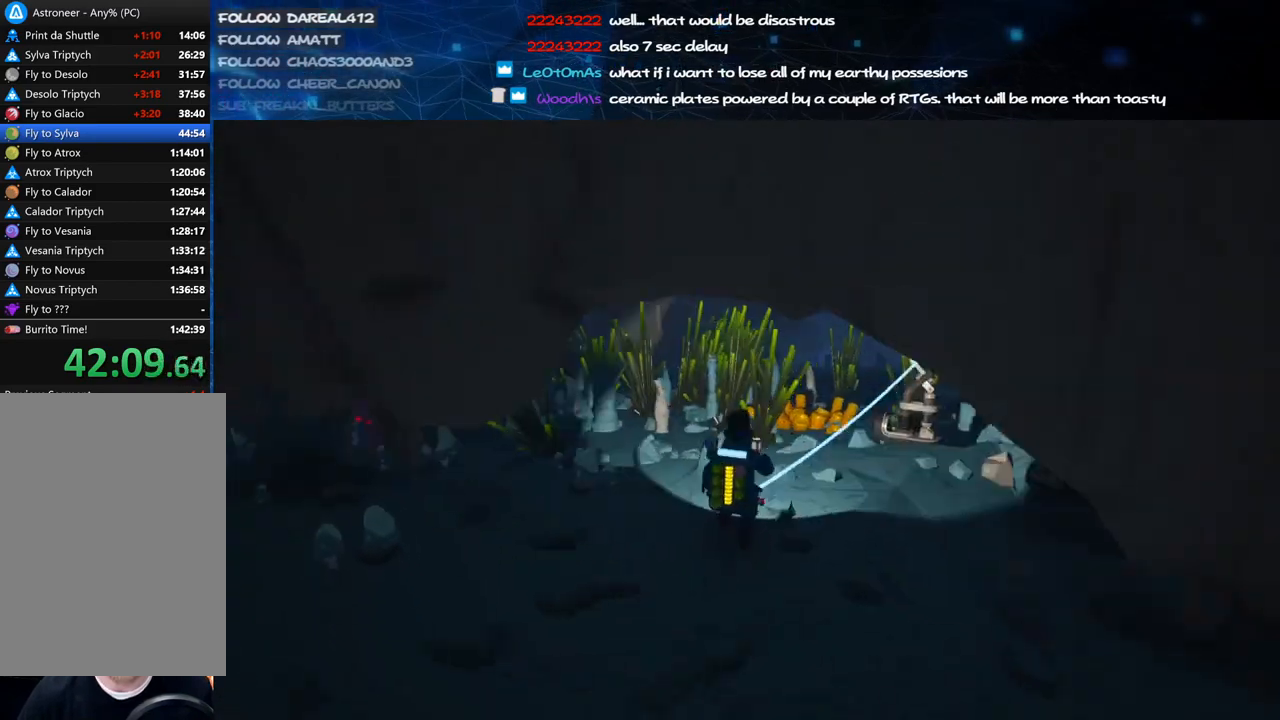
{"keys": ["d", "shift", "w"], "mouse": ["right"], "events": [[280, "d", "down"]]}
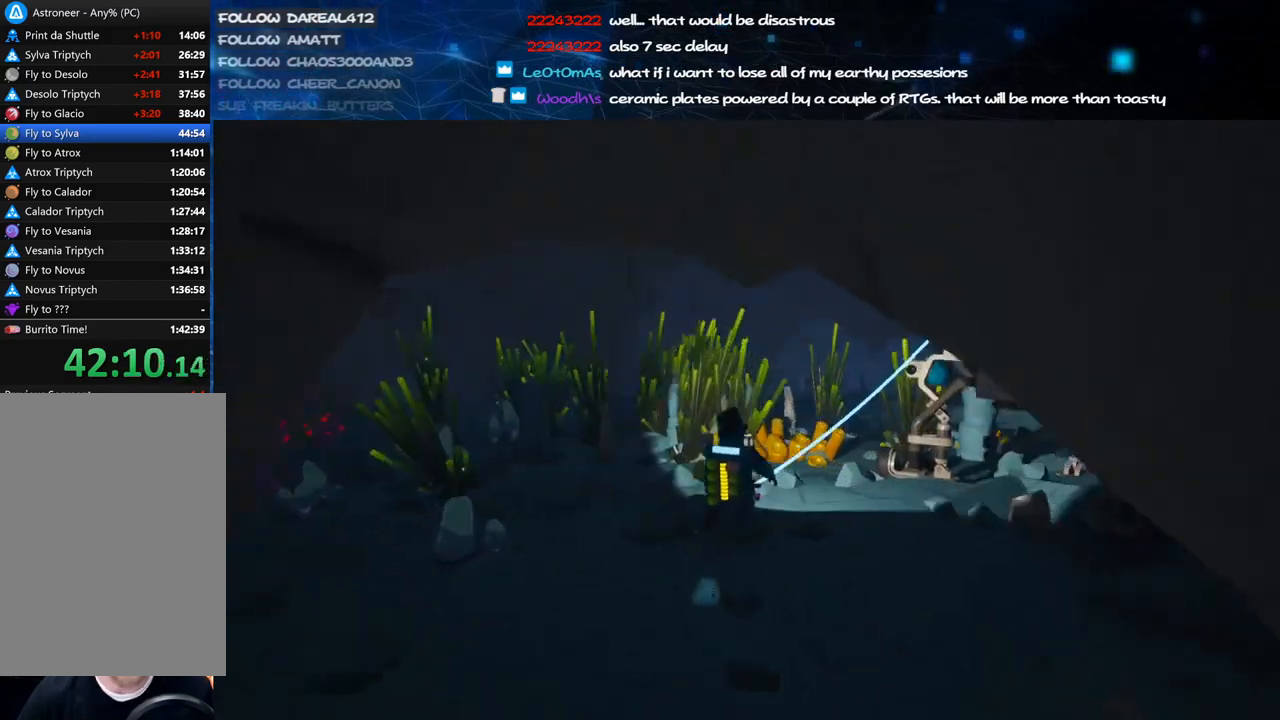
{"keys": ["d", "space", "w"], "mouse": [], "events": [[180, "d", "up"], [260, "mouse_right", "up"], [460, "shift", "up"], [480, "d", "down"], [500, "space", "down"]]}
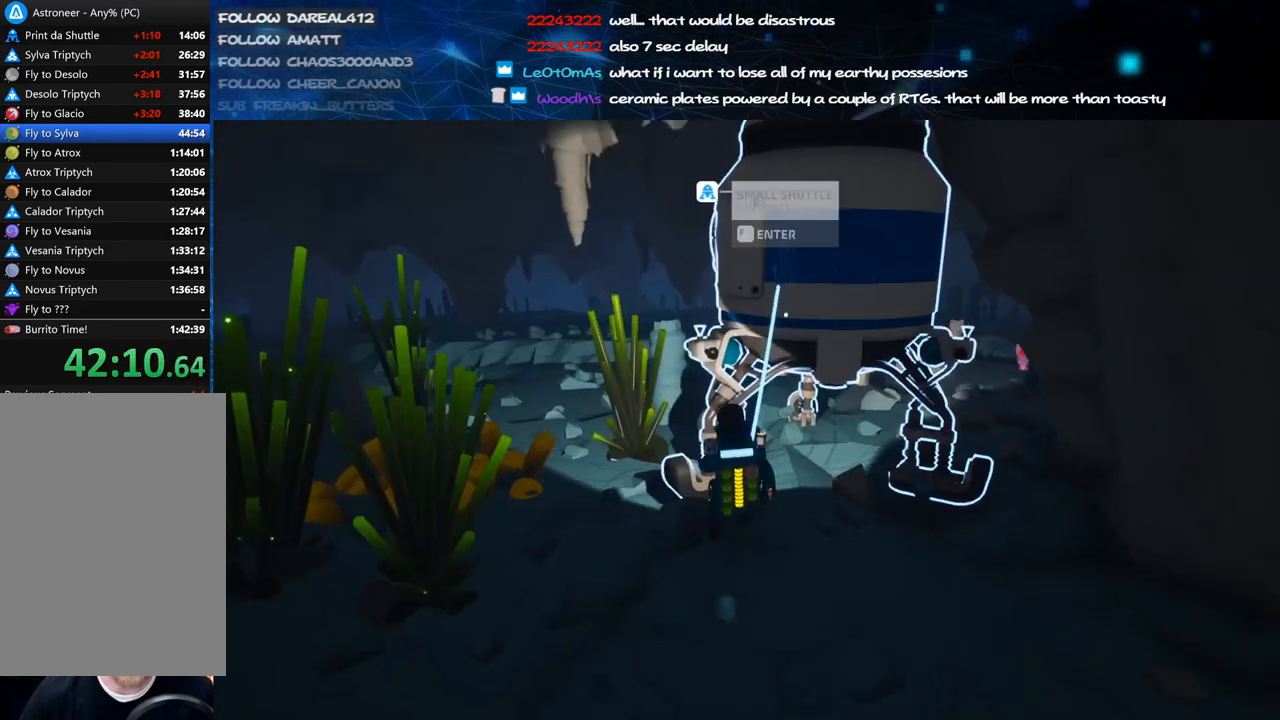
{"keys": ["a", "w"], "mouse": [], "events": [[80, "d", "up"], [80, "mouse_left", "down"], [180, "a", "down"], [180, "mouse_left", "up"], [180, "space", "up"]]}
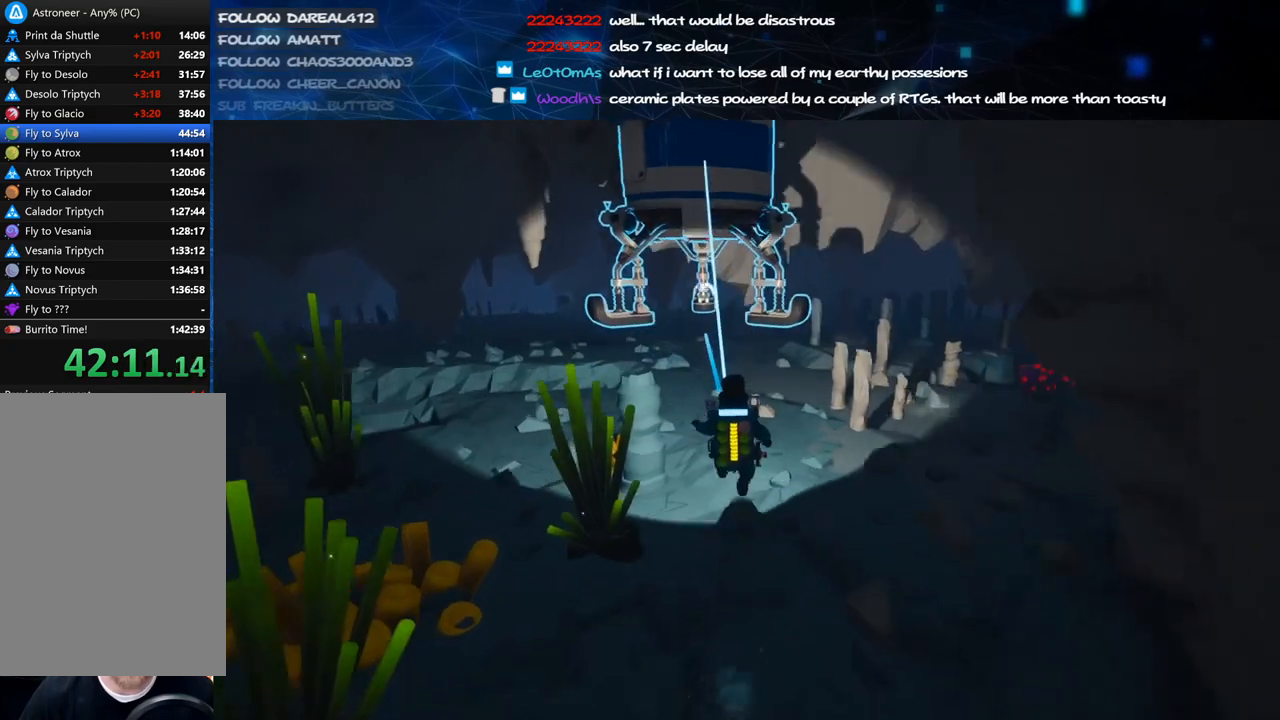
{"keys": ["a", "w"], "mouse": ["left", "right"], "events": [[380, "mouse_left", "down"], [480, "mouse_right", "down"]]}
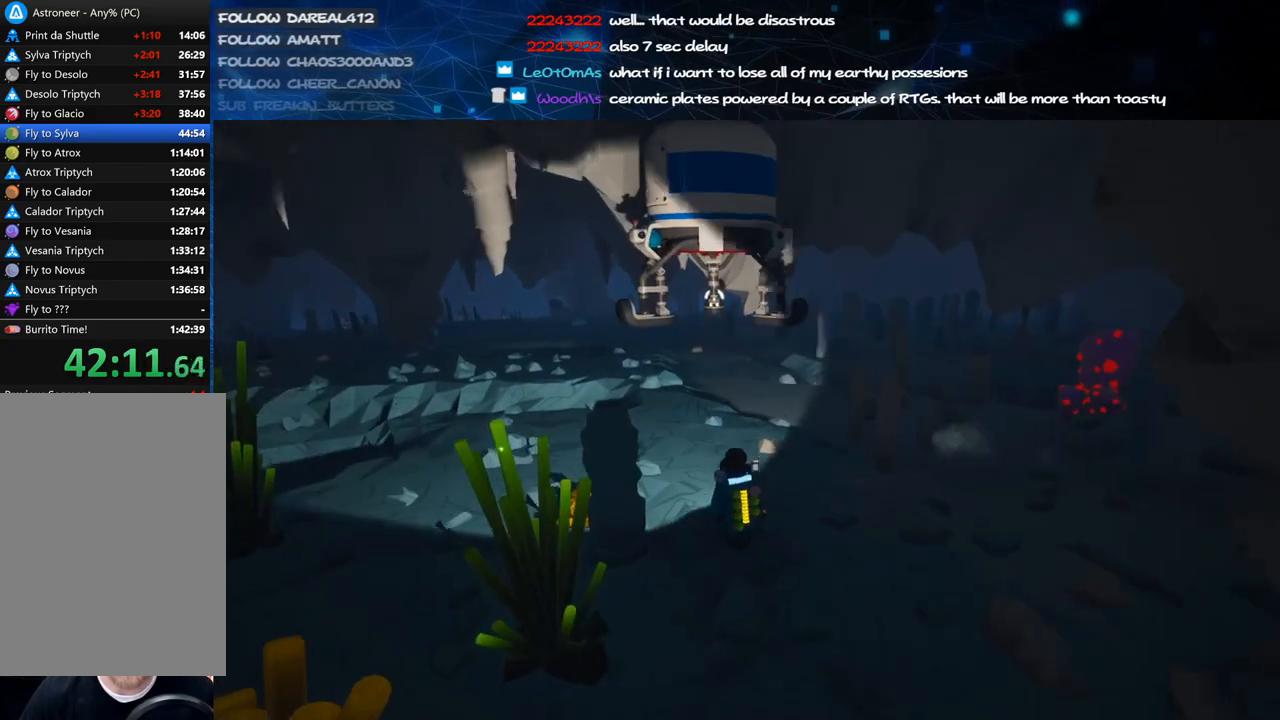
{"keys": ["w"], "mouse": [], "events": [[20, "shift", "down"], [40, "mouse_left", "up"], [460, "mouse_right", "up"], [480, "shift", "up"], [500, "a", "up"]]}
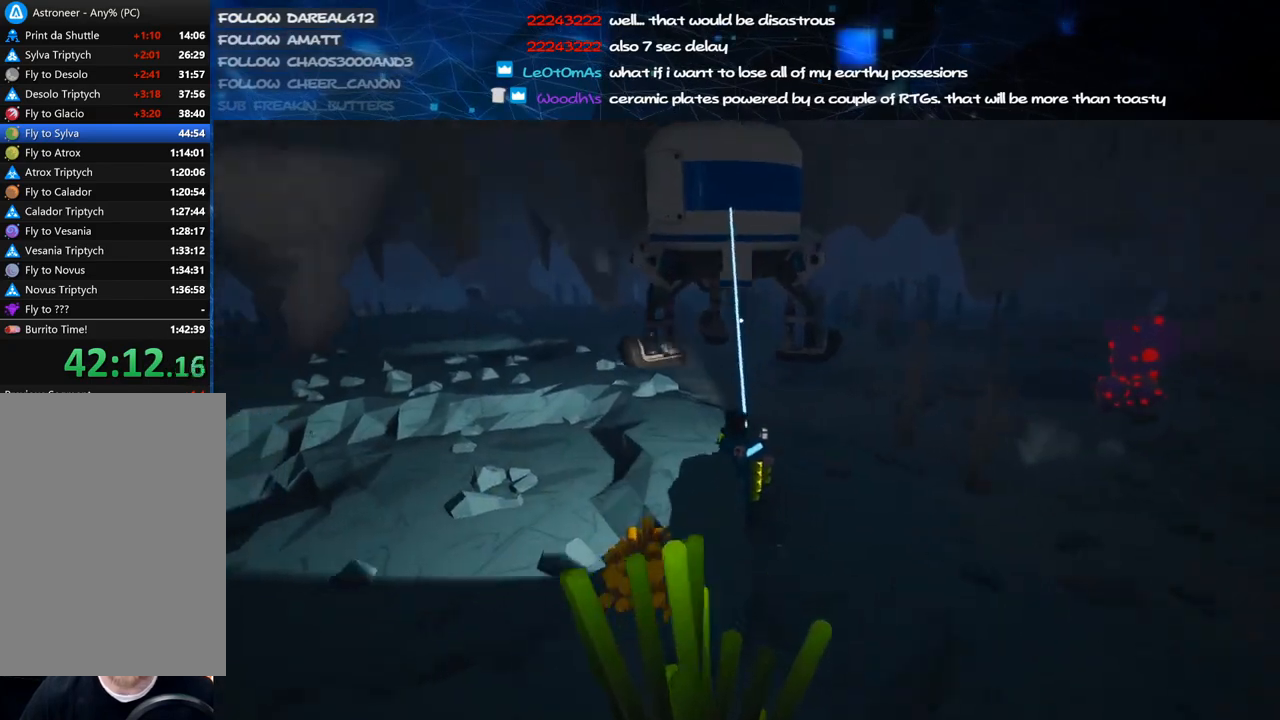
{"keys": ["a", "w"], "mouse": [], "events": [[100, "space", "down"], [180, "a", "down"], [280, "mouse_left", "down"], [280, "space", "up"], [400, "mouse_left", "up"]]}
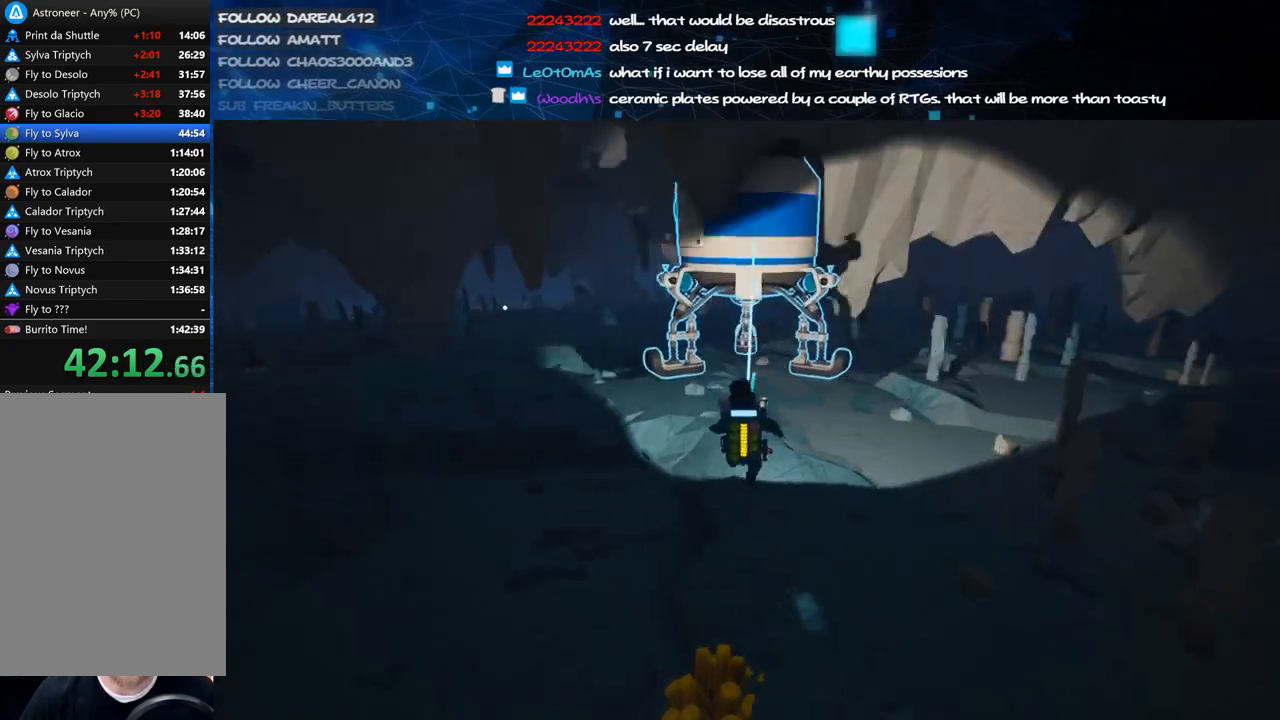
{"keys": ["d", "w"], "mouse": ["right"], "events": [[100, "a", "up"], [140, "d", "down"], [340, "mouse_left", "down"], [440, "mouse_right", "down"], [500, "mouse_left", "up"]]}
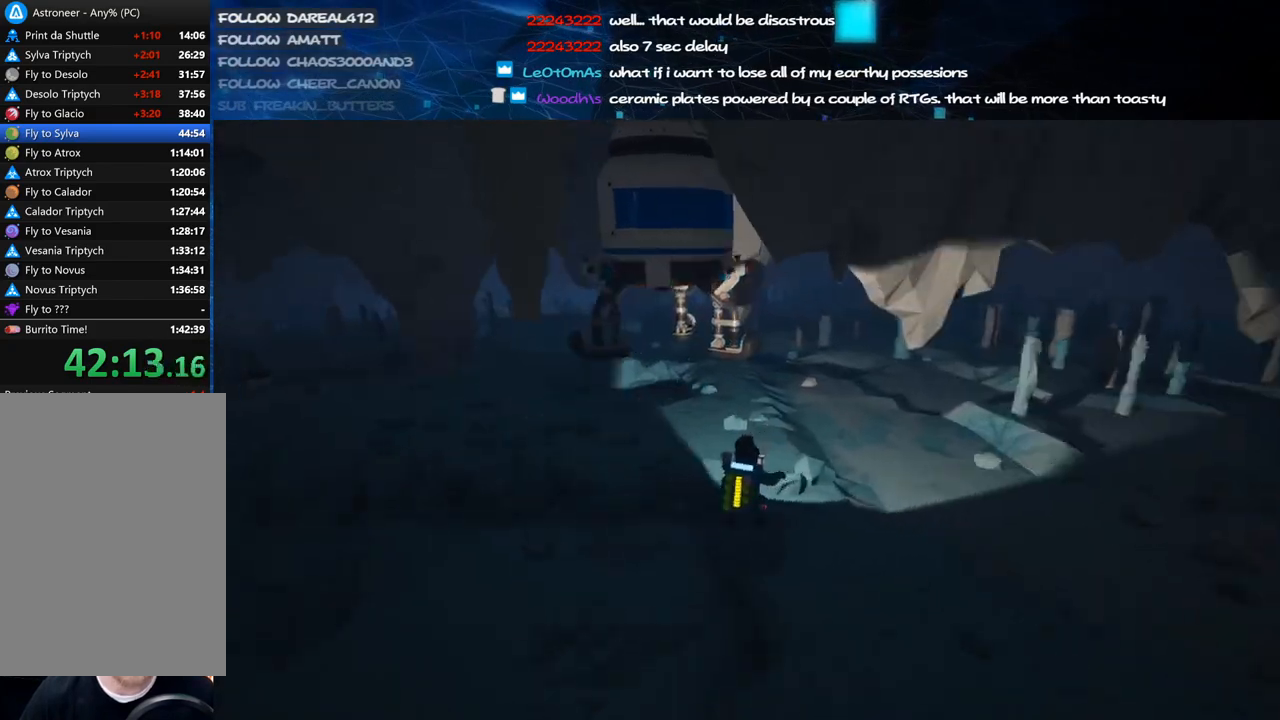
{"keys": ["shift", "w"], "mouse": ["right"], "events": [[20, "w", "up"], [80, "shift", "down"], [120, "d", "up"], [180, "w", "down"]]}
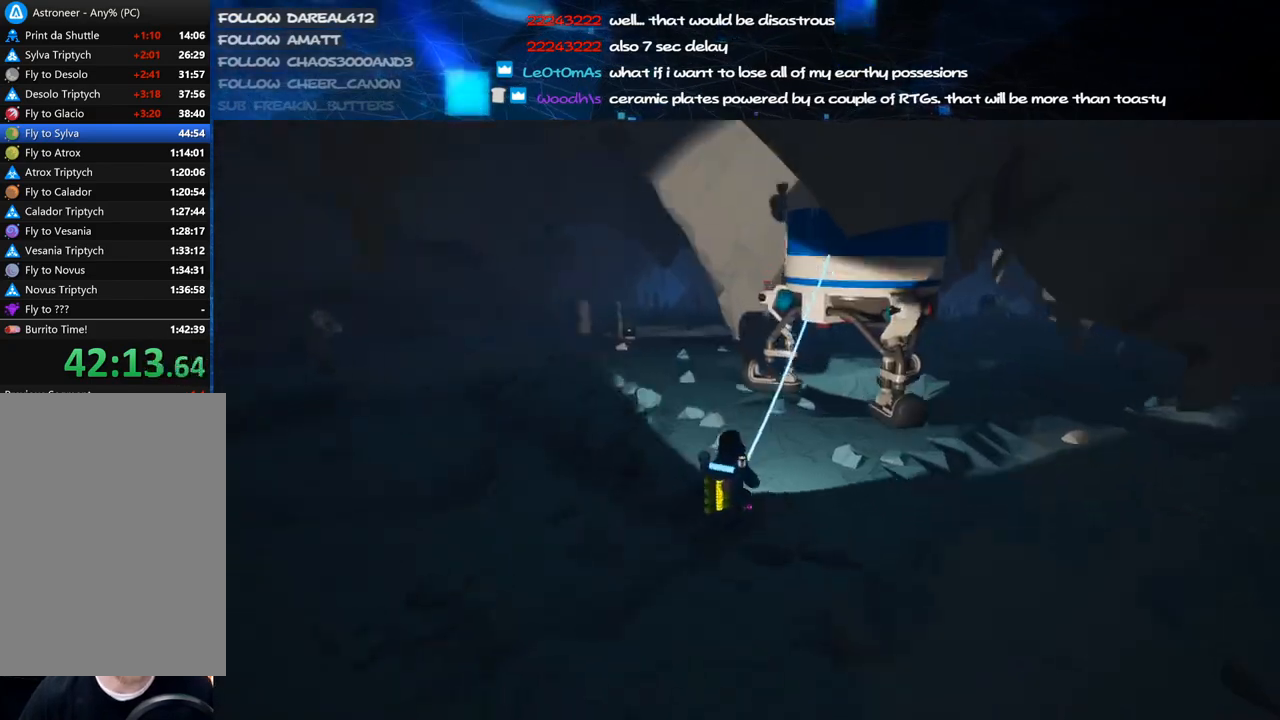
{"keys": ["w"], "mouse": ["right"], "events": [[80, "a", "down"], [380, "shift", "up"], [420, "a", "up"]]}
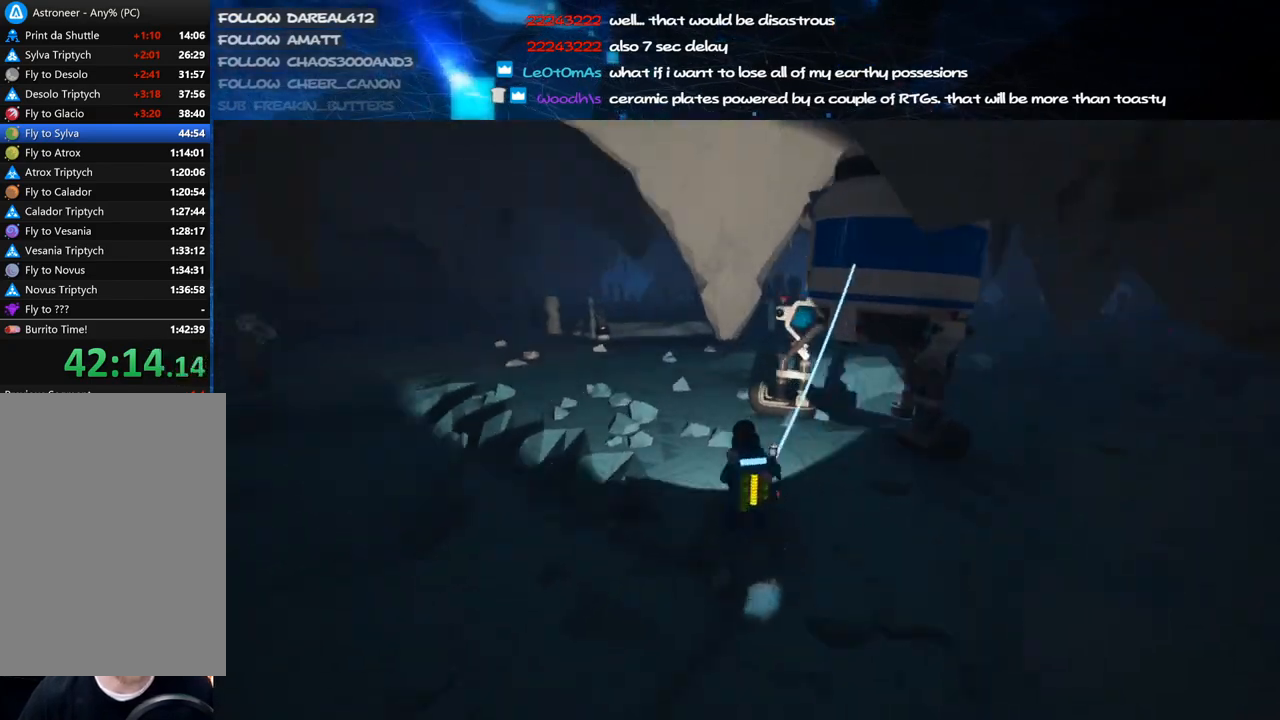
{"keys": ["a", "e", "w"], "mouse": [], "events": [[80, "mouse_right", "up"], [340, "a", "down"], [480, "e", "down"]]}
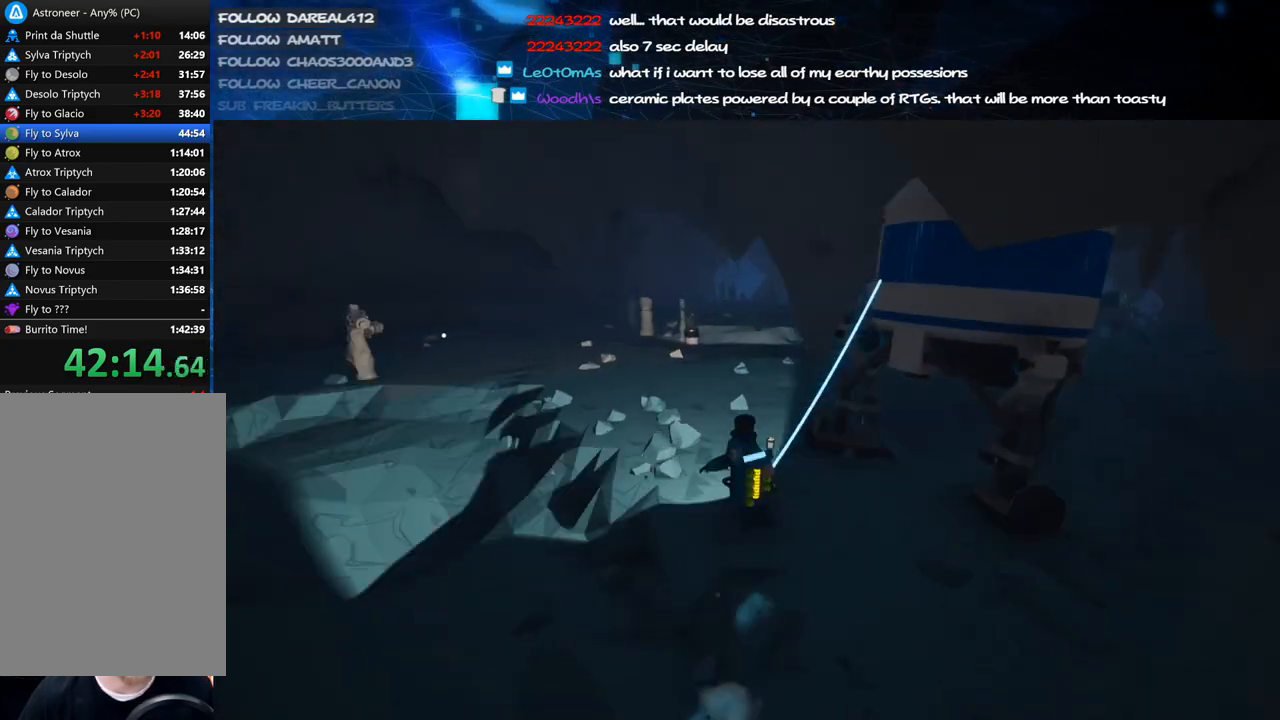
{"keys": ["f"], "mouse": ["right"], "events": [[20, "a", "up"], [60, "e", "up"], [80, "a", "down"], [400, "mouse_right", "down"], [420, "f", "down"], [440, "w", "up"], [460, "a", "up"]]}